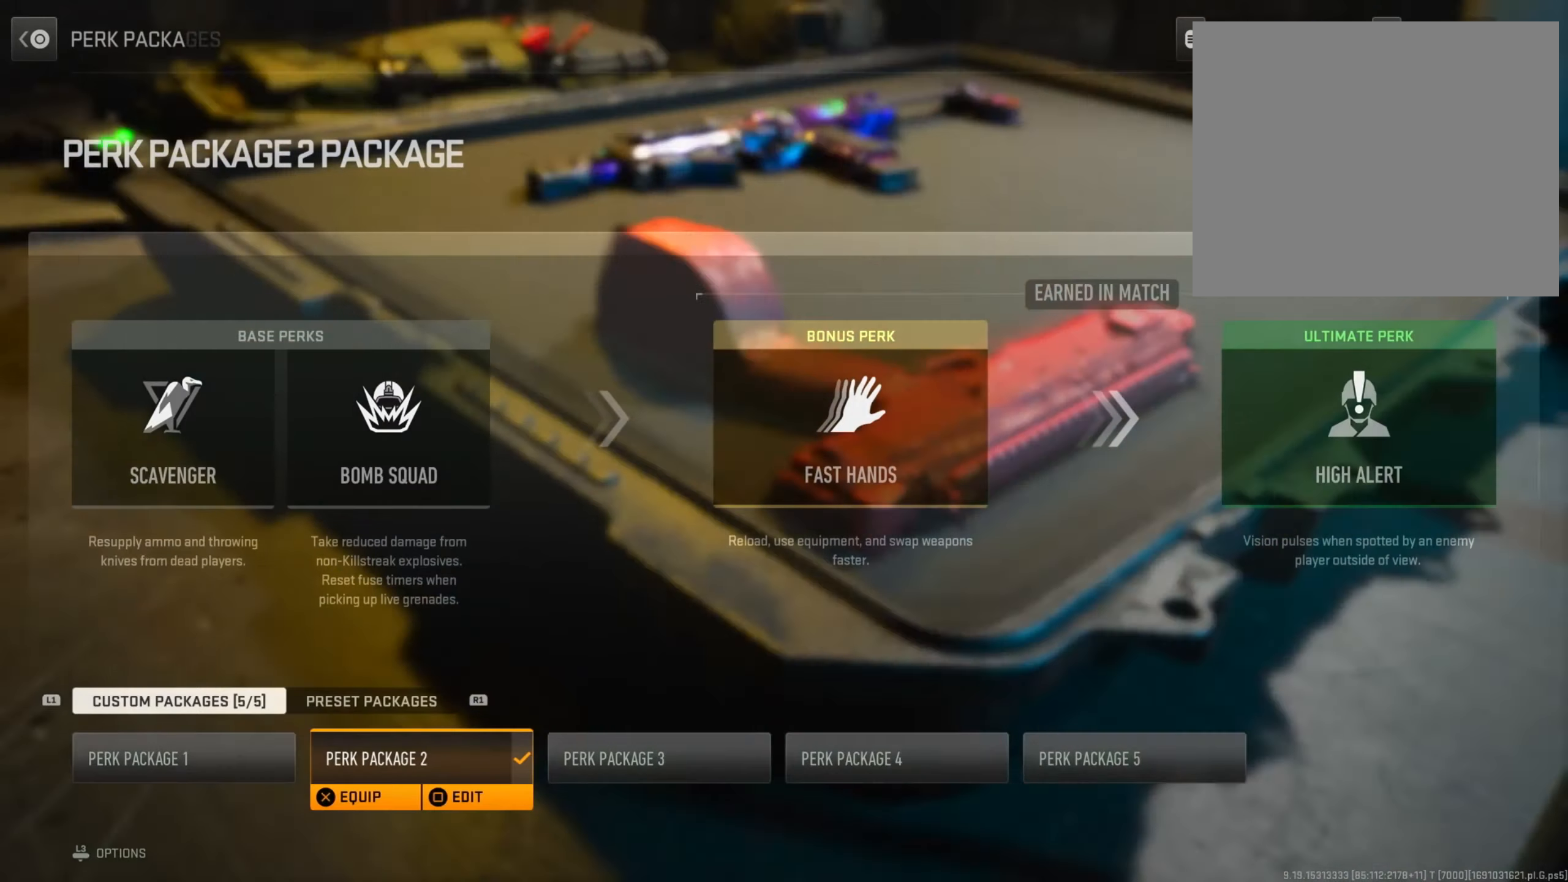
Gameplay with a controller (PlayStation layout); each line is a JSON object with the inputs held at the frame after it. "events" lists button and stick changes between this image and that frame as [ms after this image, input, new state], when the widget could be followed in between.
{"buttons": [], "left_stick": "center", "right_stick": "center", "events": []}
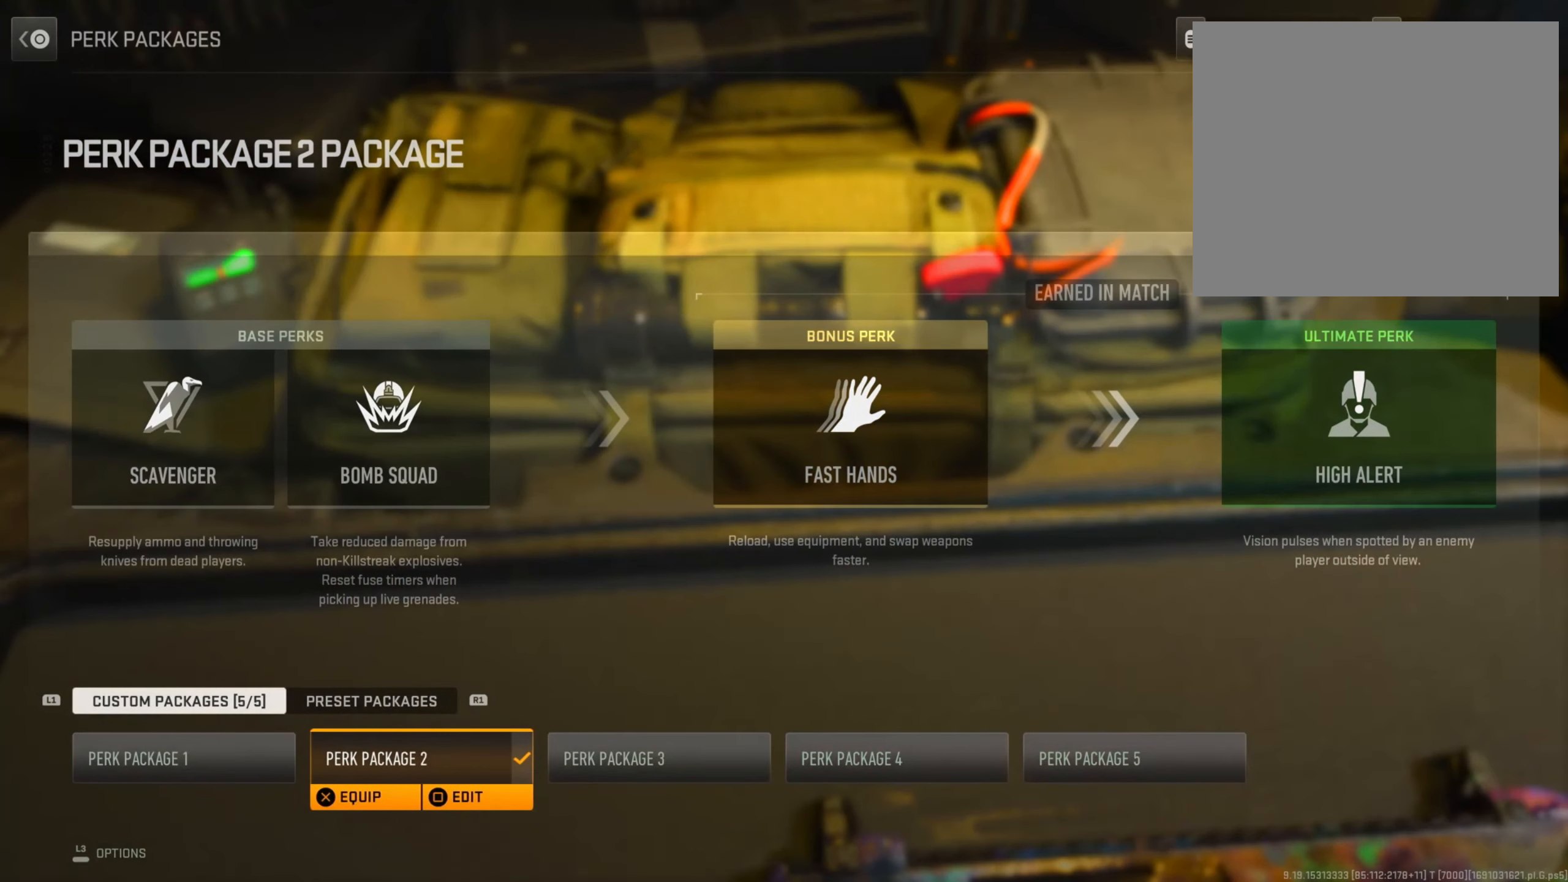
{"buttons": [], "left_stick": "center", "right_stick": "center", "events": []}
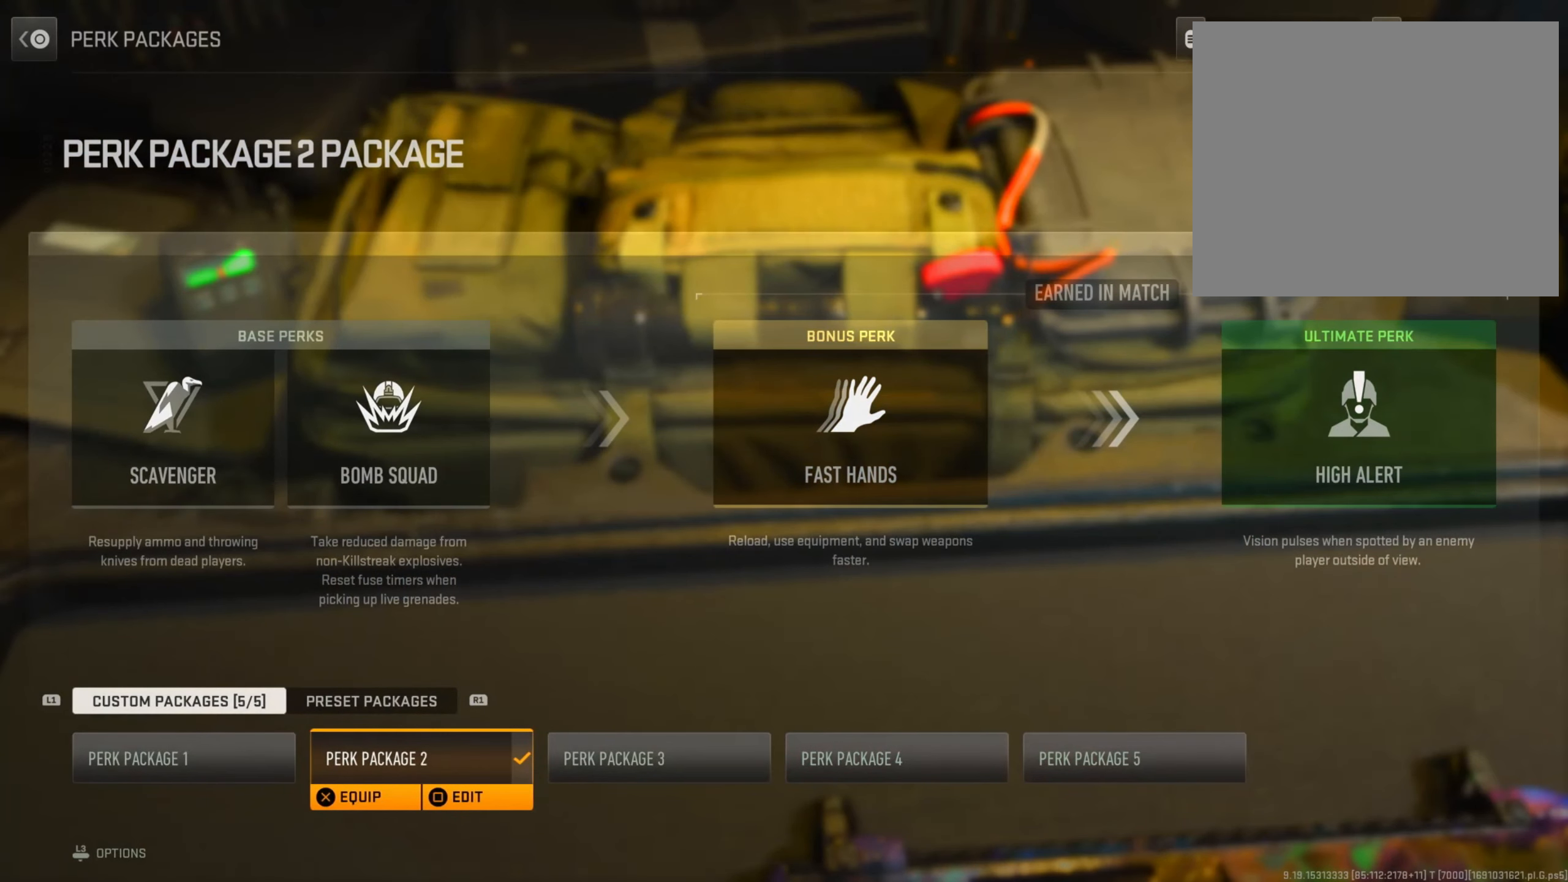
{"buttons": [], "left_stick": "center", "right_stick": "center", "events": []}
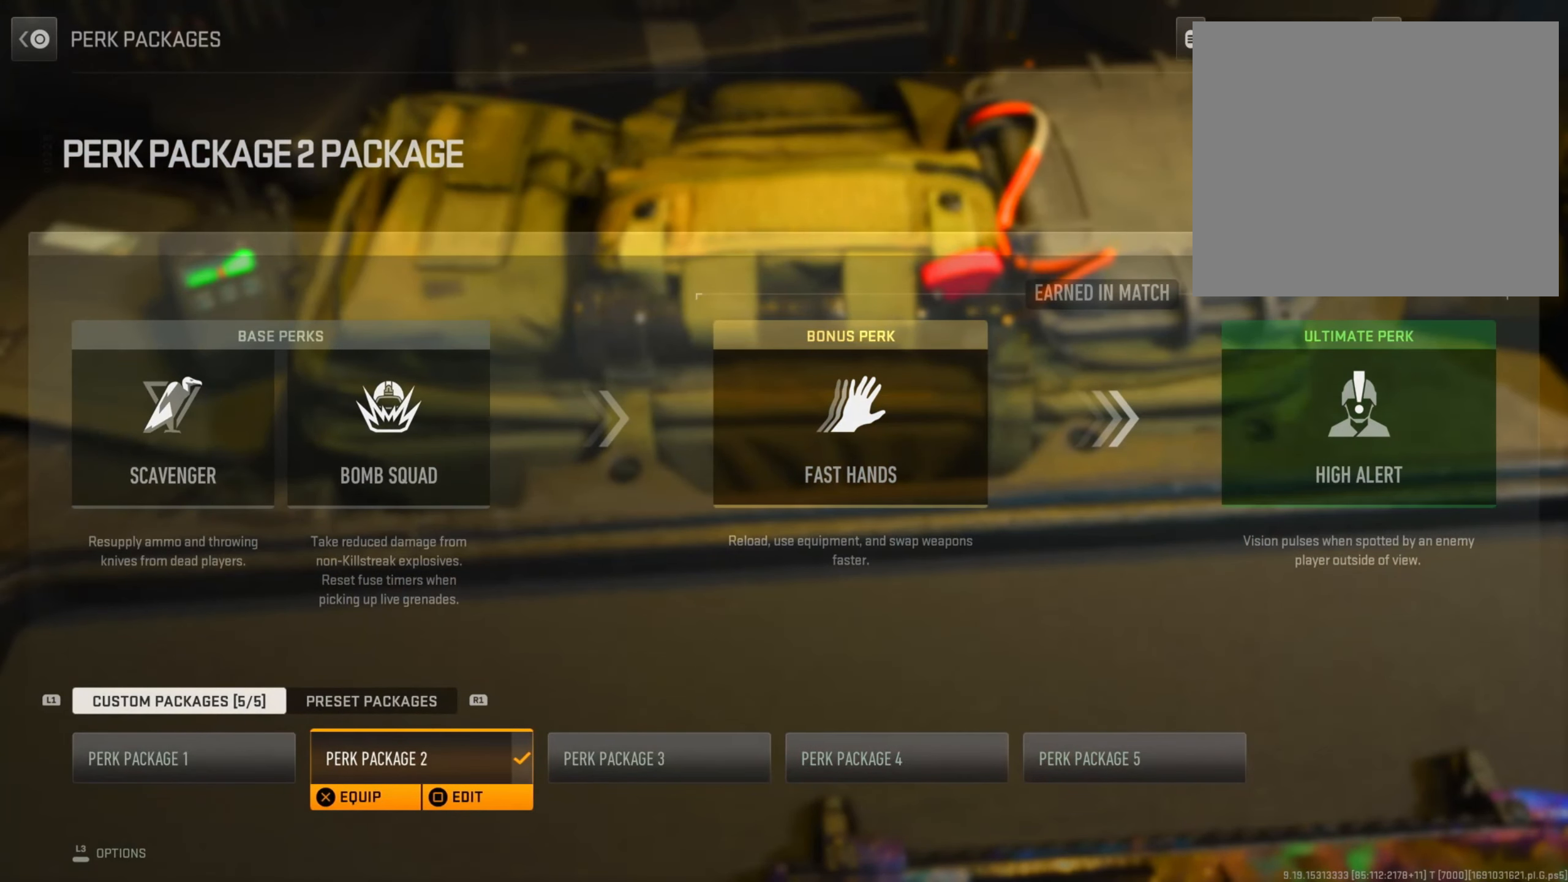
{"buttons": [], "left_stick": "center", "right_stick": "center", "events": []}
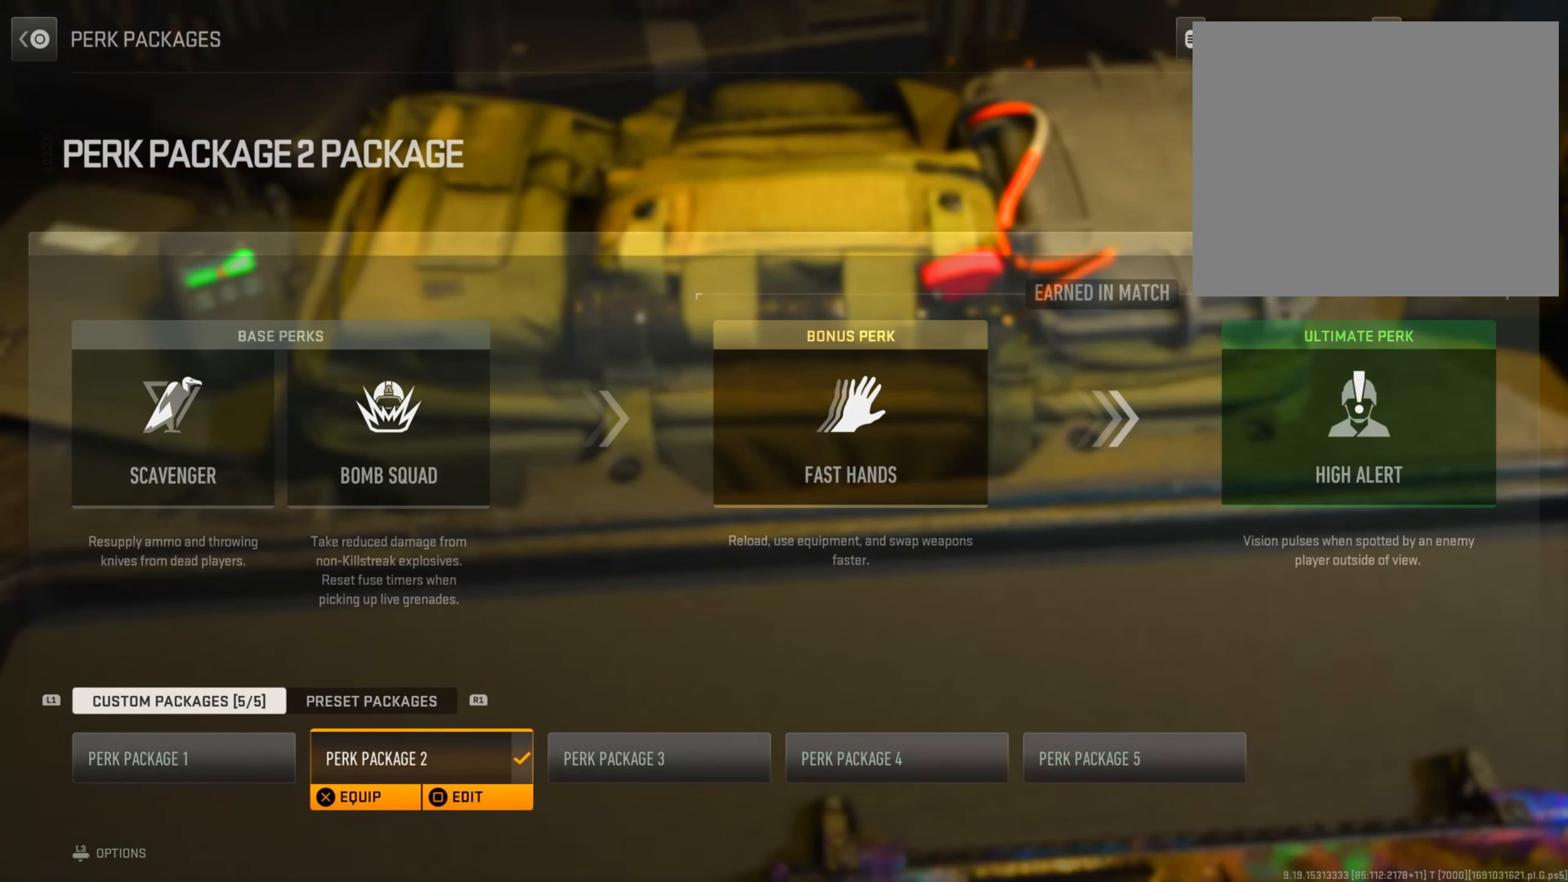
{"buttons": [], "left_stick": "center", "right_stick": "center", "events": []}
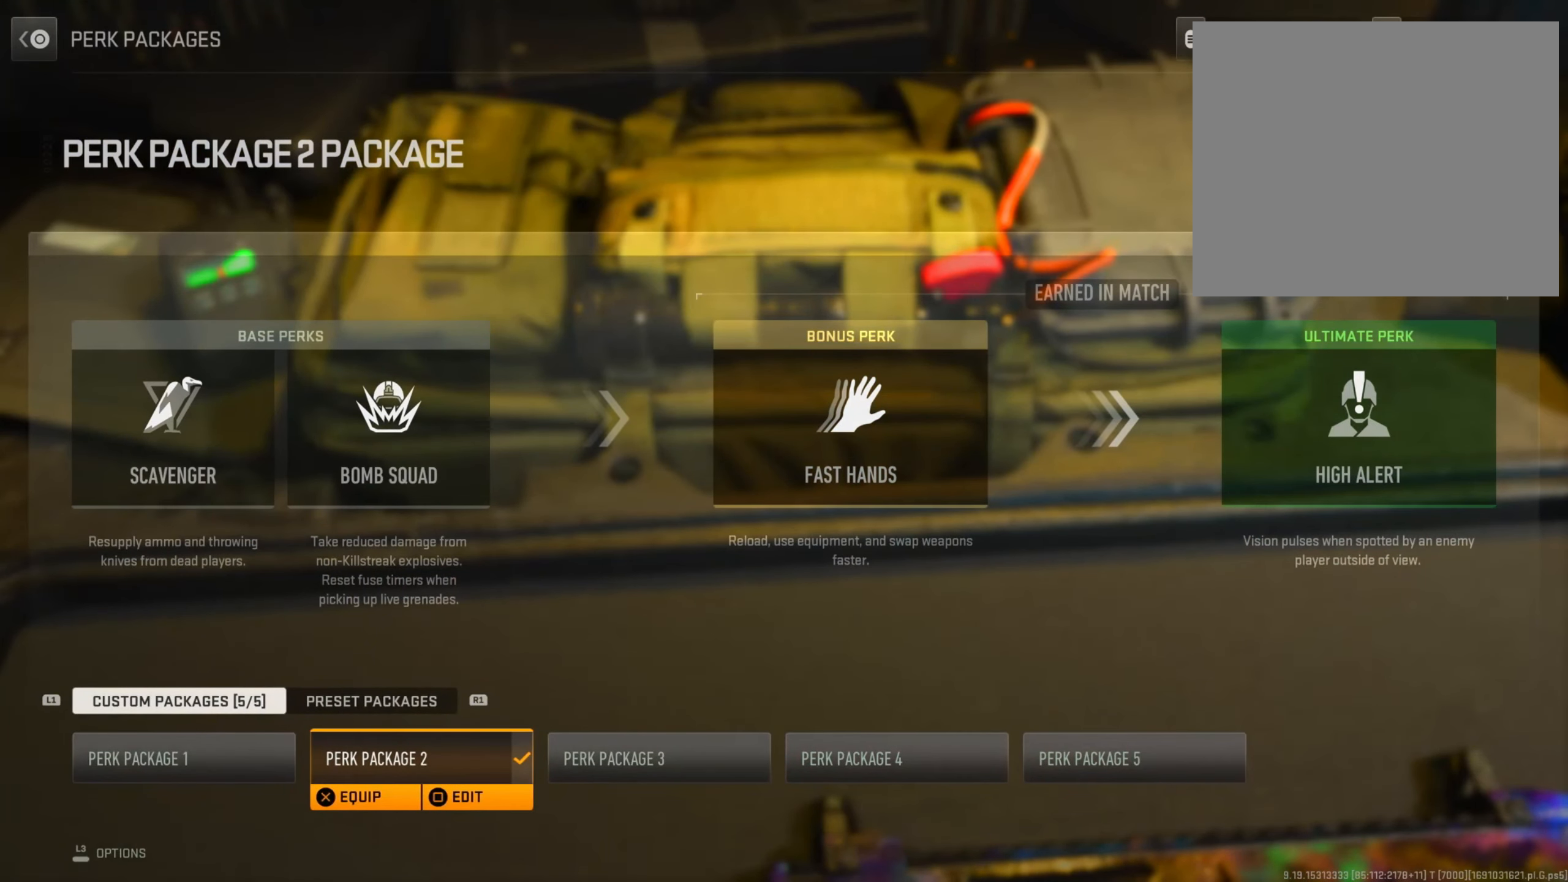
{"buttons": ["DPAD_RIGHT"], "left_stick": "center", "right_stick": "center", "events": [[34, "CIRCLE", "down"], [217, "CIRCLE", "up"], [434, "DPAD_RIGHT", "down"]]}
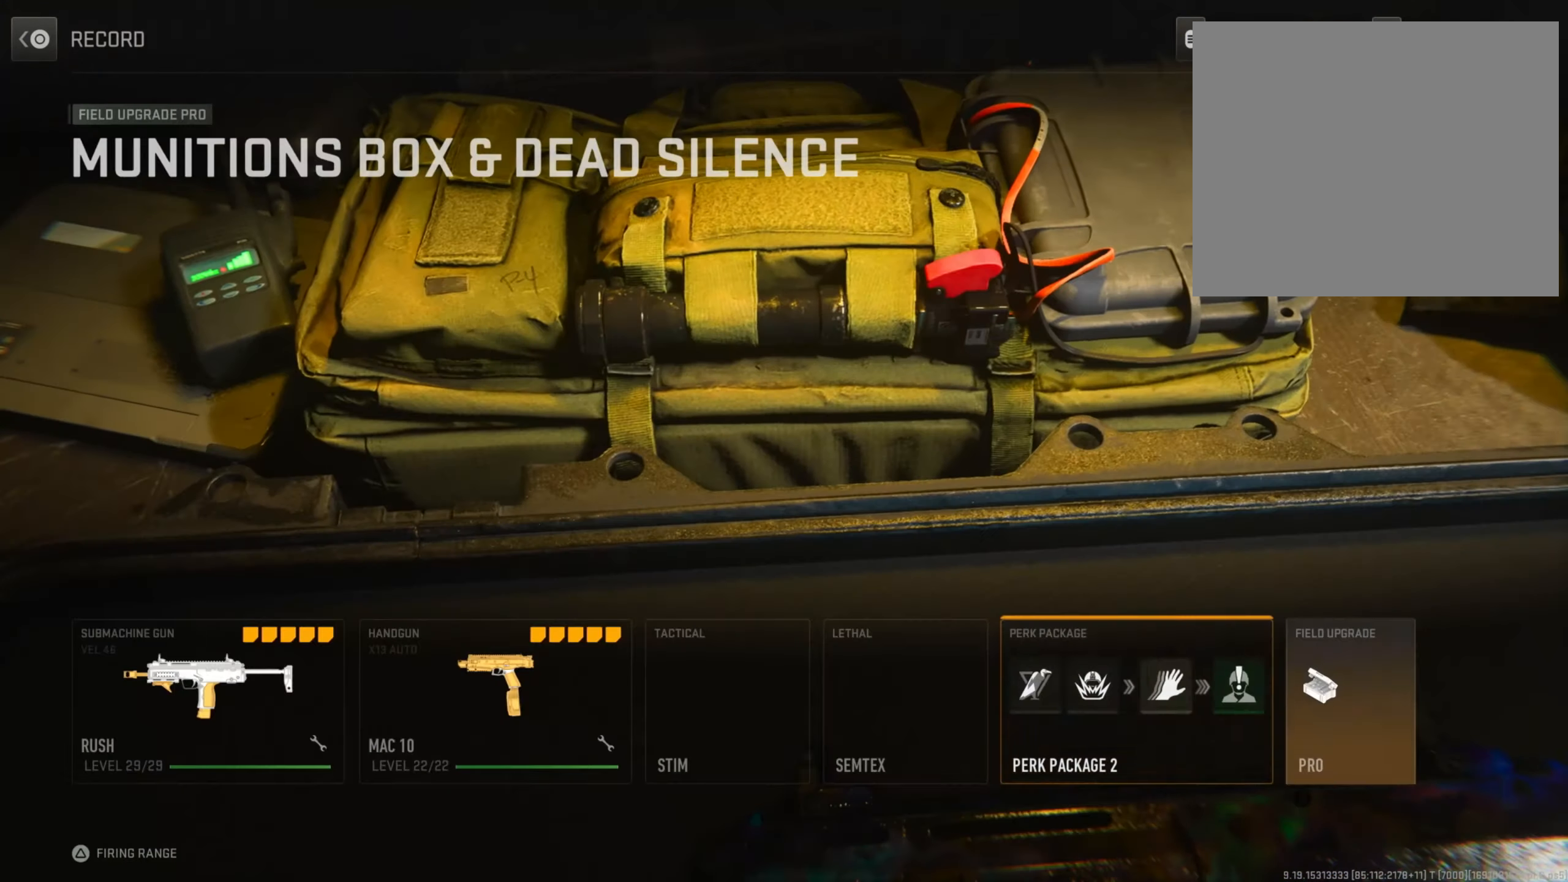
{"buttons": [], "left_stick": "center", "right_stick": "center", "events": [[83, "DPAD_RIGHT", "up"], [234, "DPAD_RIGHT", "down"], [350, "DPAD_RIGHT", "up"]]}
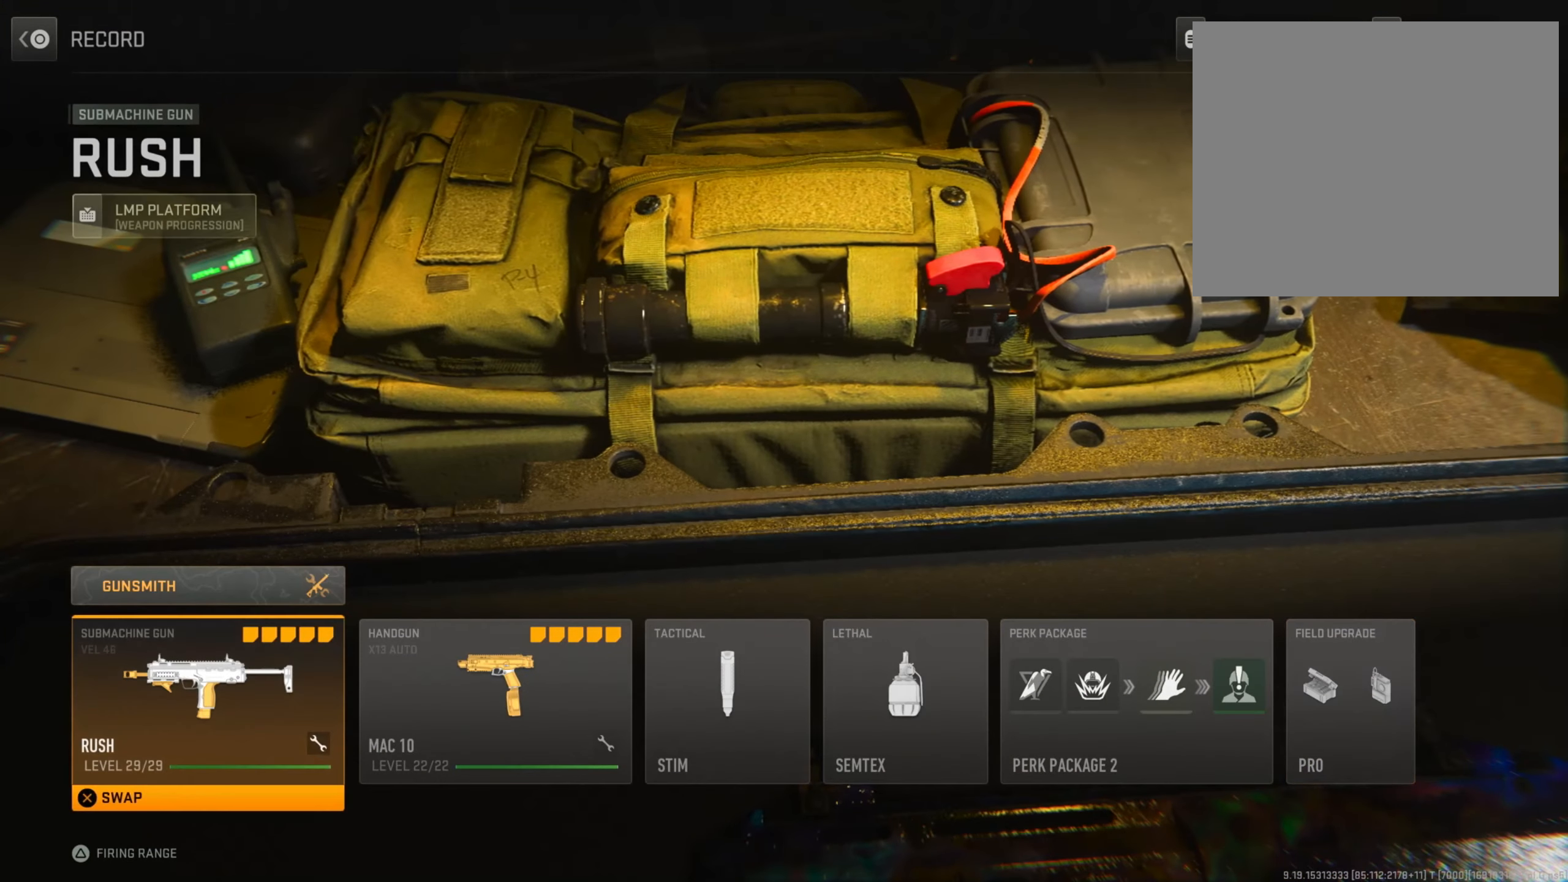
{"buttons": [], "left_stick": "center", "right_stick": "center", "events": [[84, "DPAD_LEFT", "down"], [234, "DPAD_LEFT", "up"], [351, "CROSS", "down"], [501, "CROSS", "up"]]}
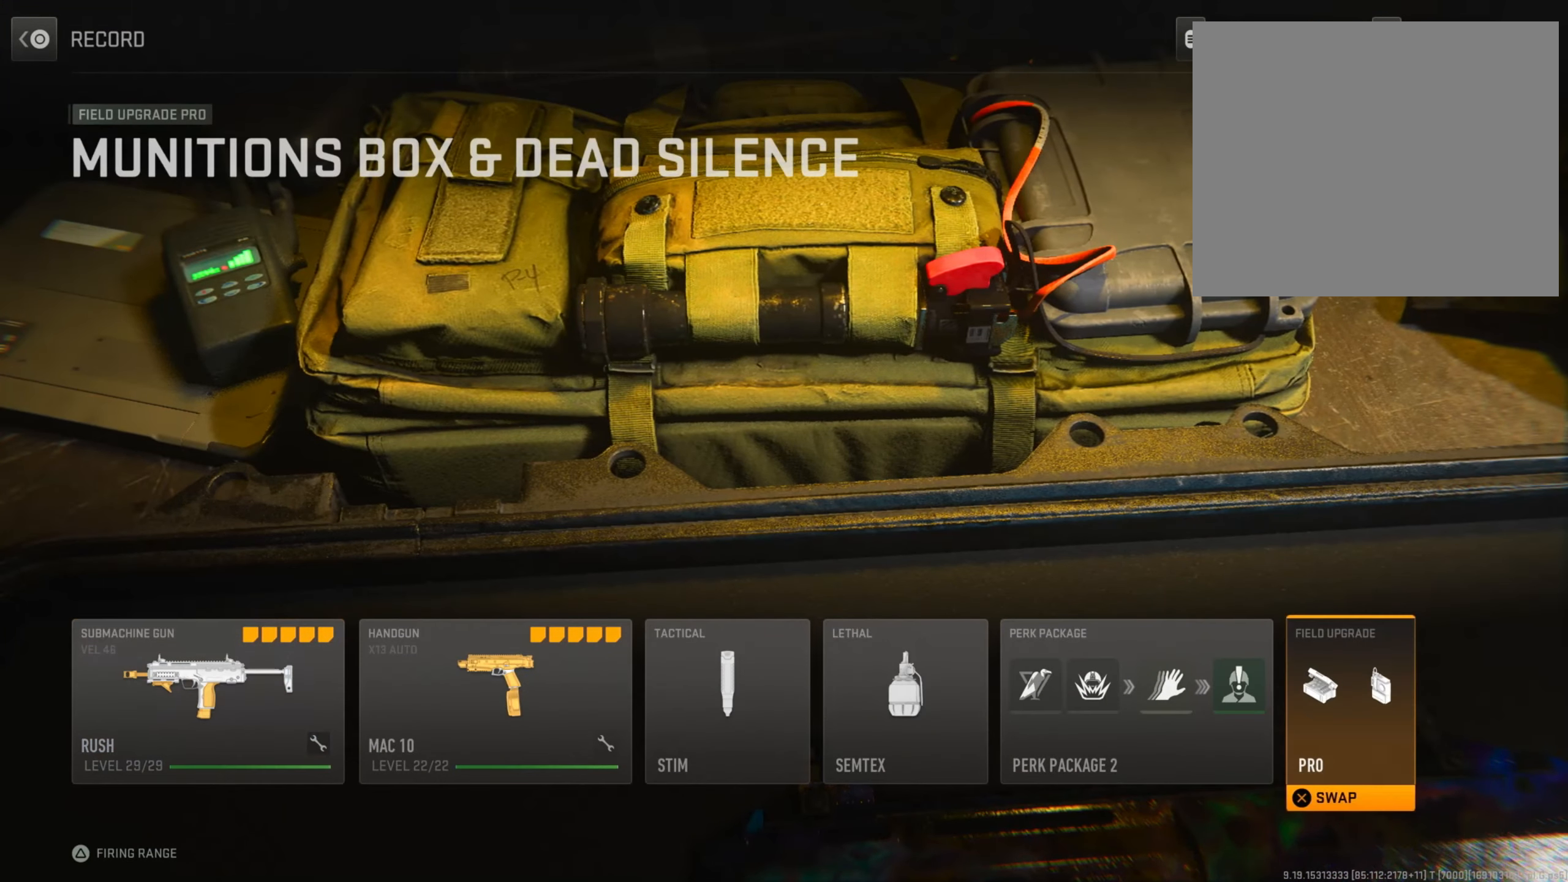
{"buttons": [], "left_stick": "center", "right_stick": "center", "events": []}
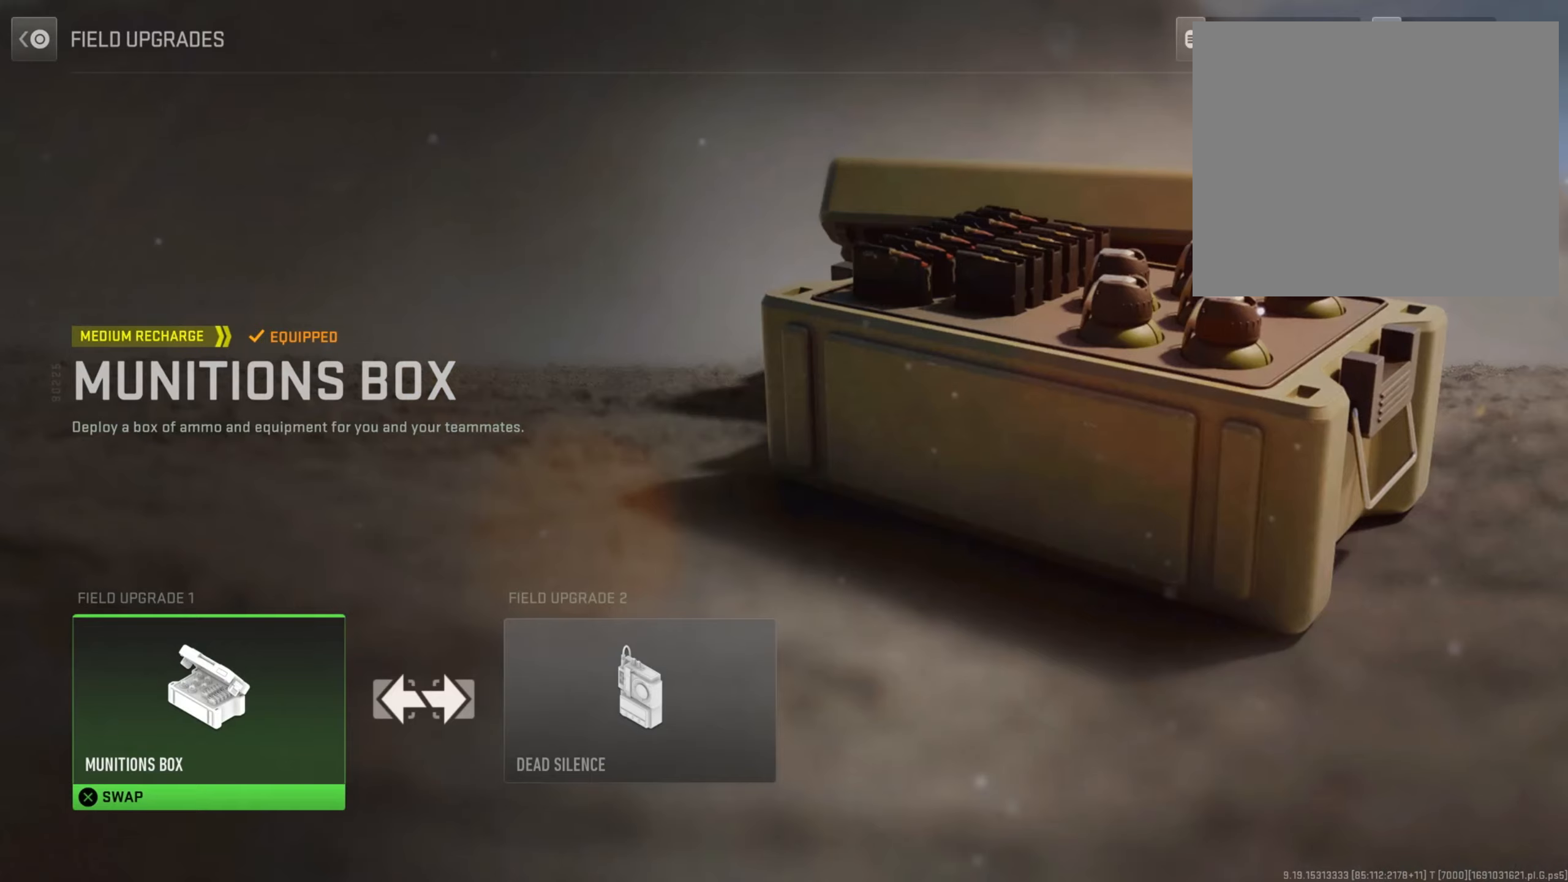
{"buttons": ["DPAD_RIGHT"], "left_stick": "center", "right_stick": "center", "events": [[467, "DPAD_RIGHT", "down"]]}
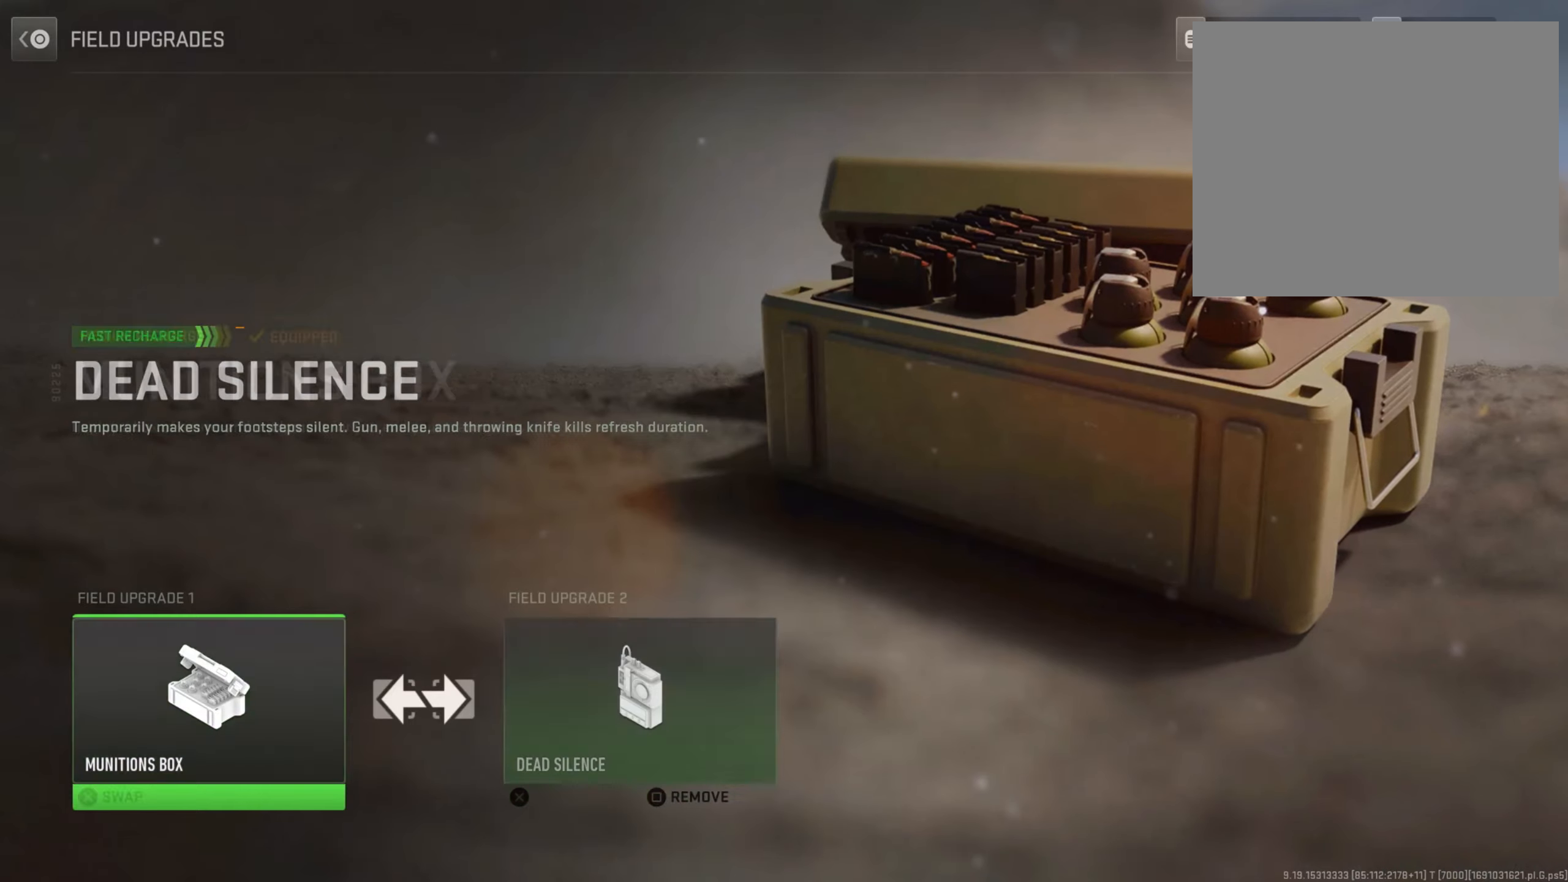
{"buttons": [], "left_stick": "center", "right_stick": "center", "events": [[117, "DPAD_RIGHT", "up"]]}
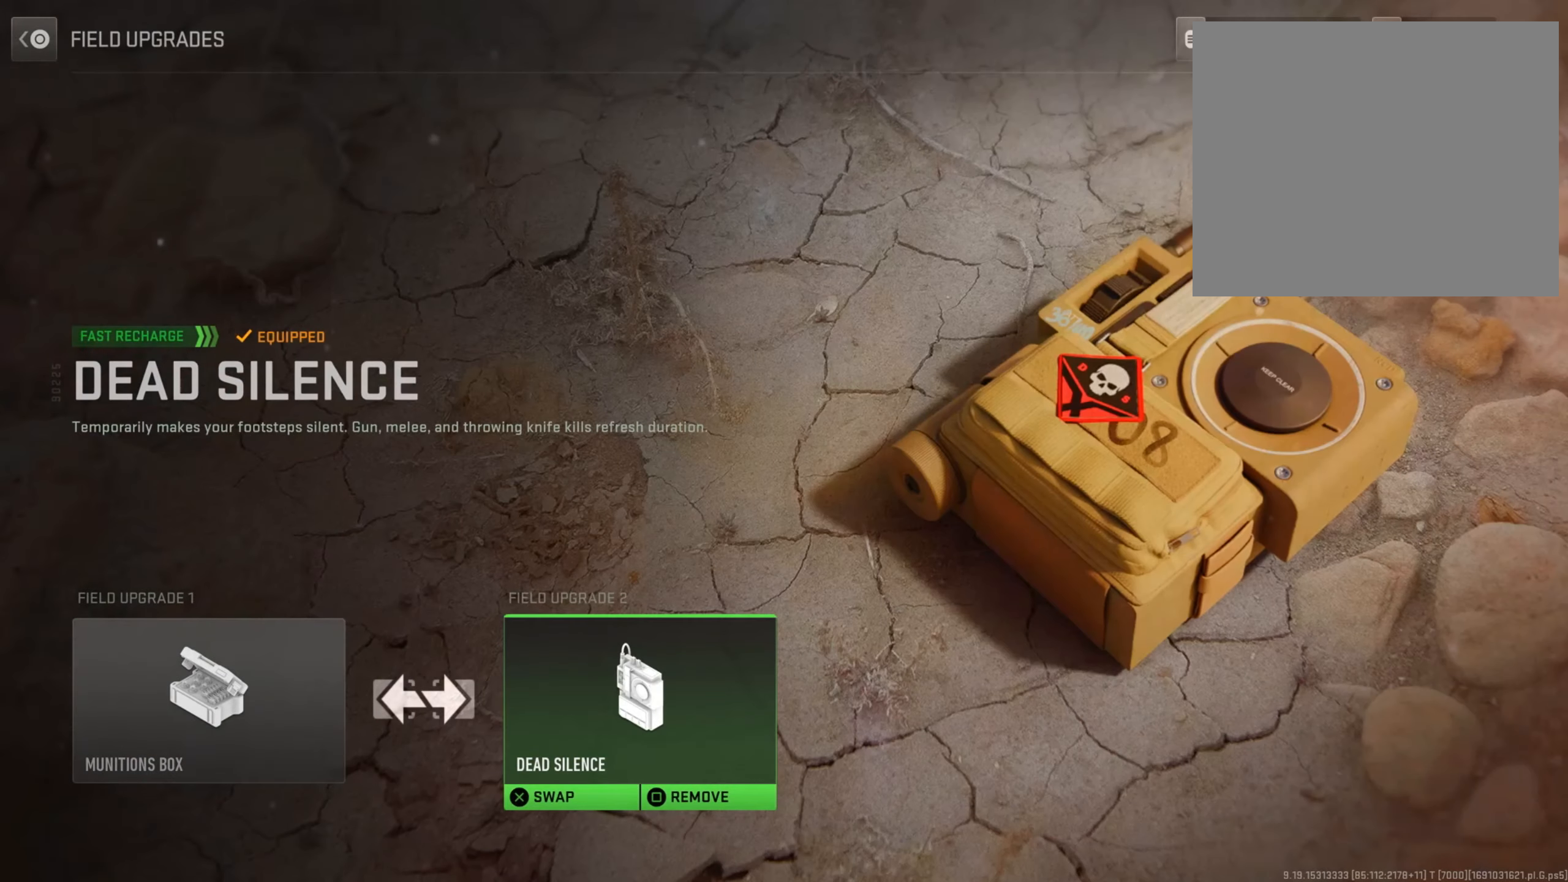
{"buttons": ["DPAD_LEFT"], "left_stick": "center", "right_stick": "center", "events": [[133, "CIRCLE", "down"], [300, "CIRCLE", "up"], [367, "DPAD_LEFT", "down"]]}
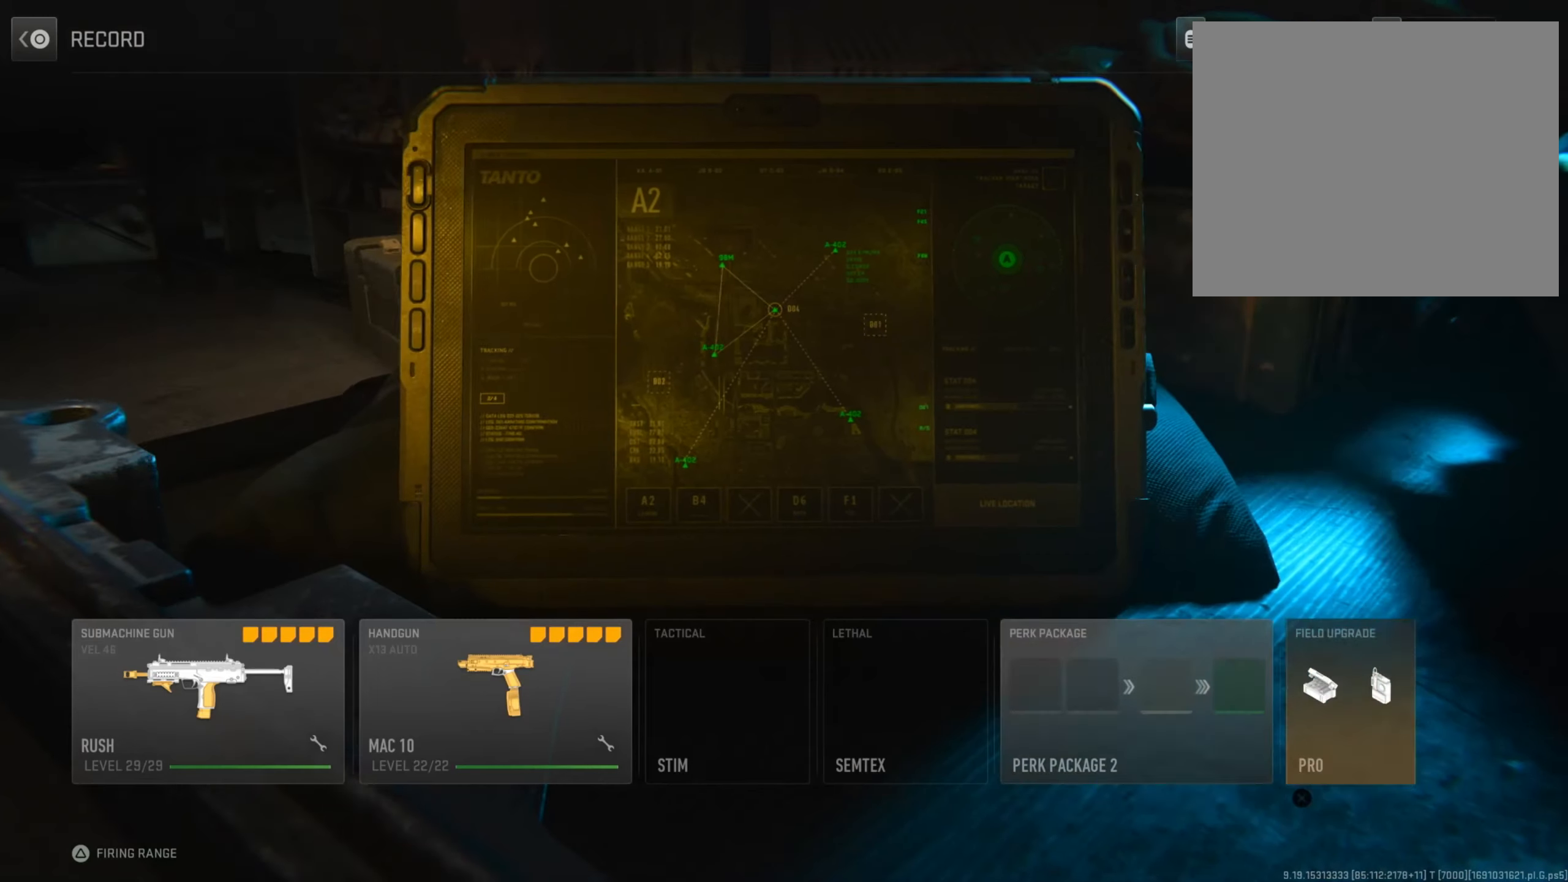
{"buttons": ["DPAD_LEFT"], "left_stick": "center", "right_stick": "center", "events": []}
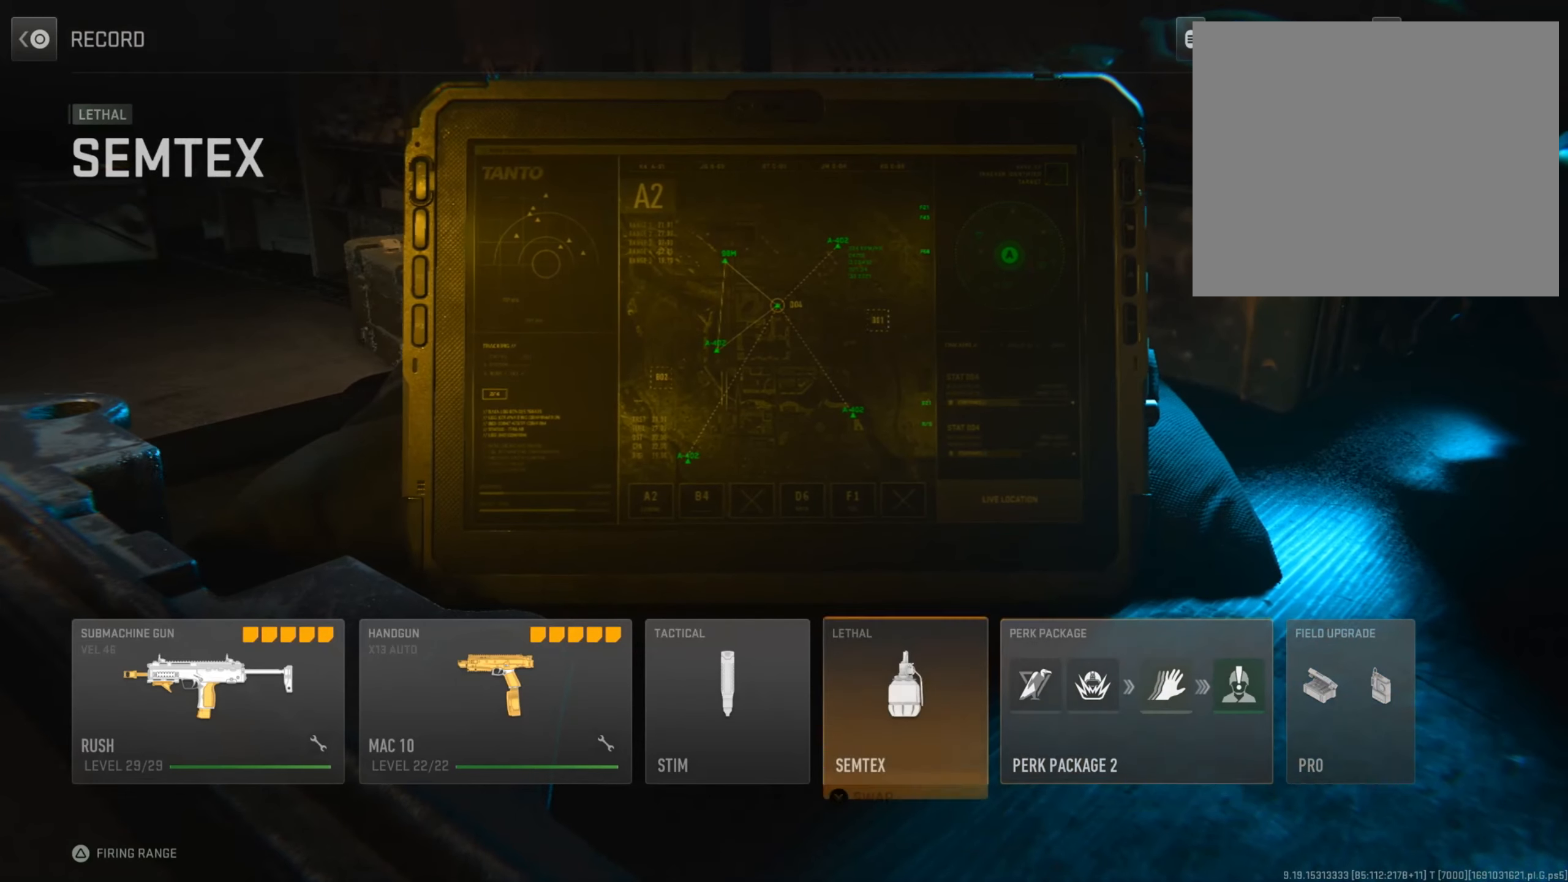
{"buttons": ["DPAD_LEFT"], "left_stick": "center", "right_stick": "center", "events": [[283, "DPAD_LEFT", "up"], [484, "DPAD_LEFT", "down"]]}
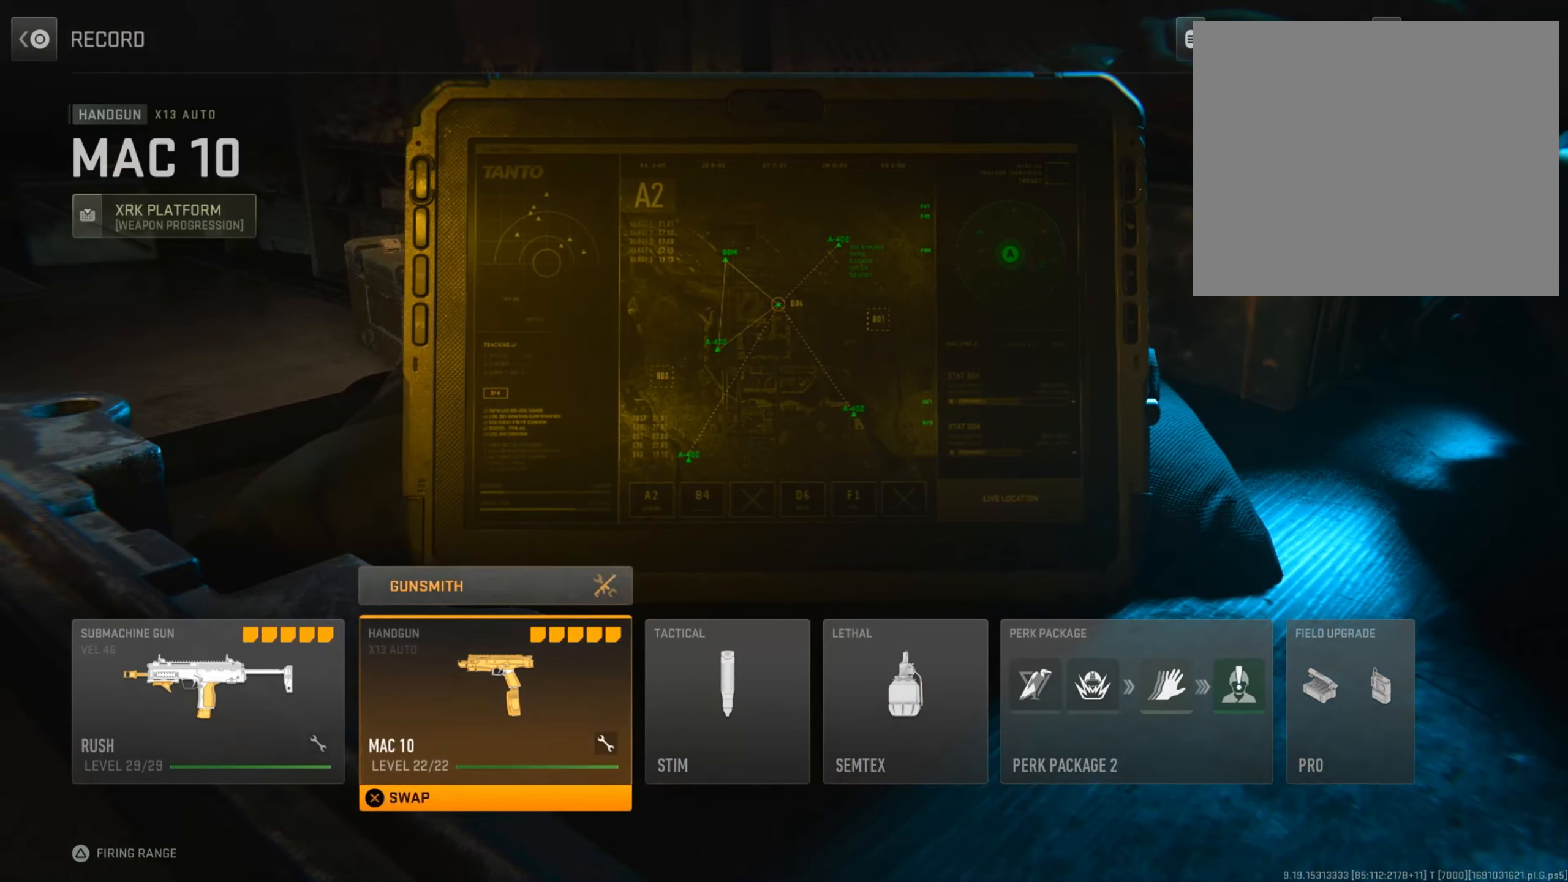
{"buttons": ["CROSS"], "left_stick": "center", "right_stick": "center", "events": [[117, "DPAD_LEFT", "up"], [234, "DPAD_UP", "down"], [367, "DPAD_UP", "up"], [384, "CROSS", "down"]]}
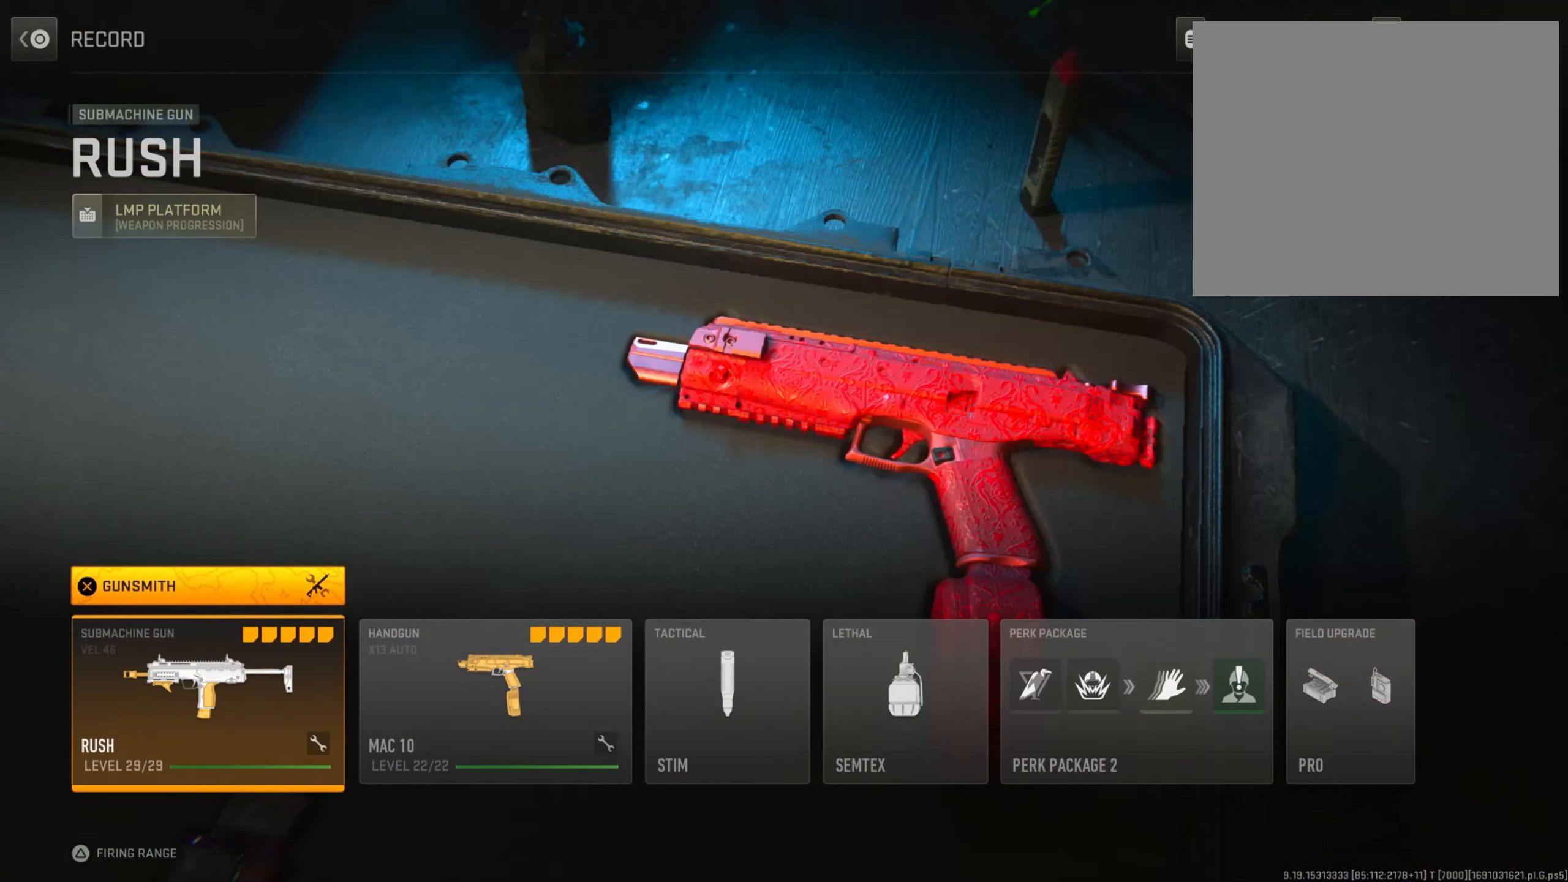
{"buttons": [], "left_stick": "center", "right_stick": "center", "events": [[33, "CROSS", "up"]]}
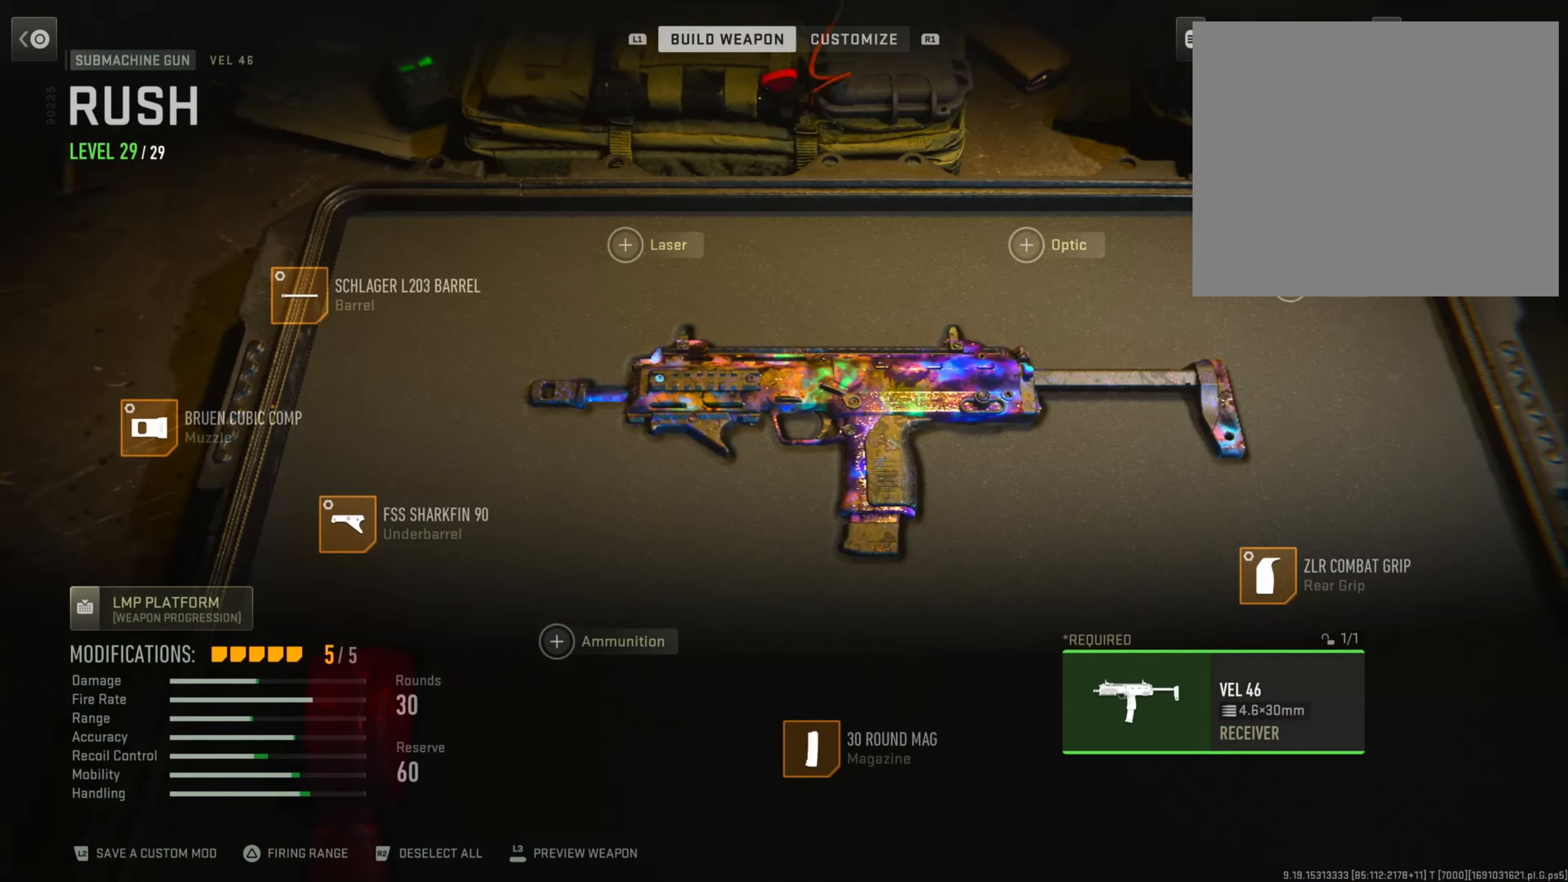
{"buttons": [], "left_stick": "center", "right_stick": "center", "events": []}
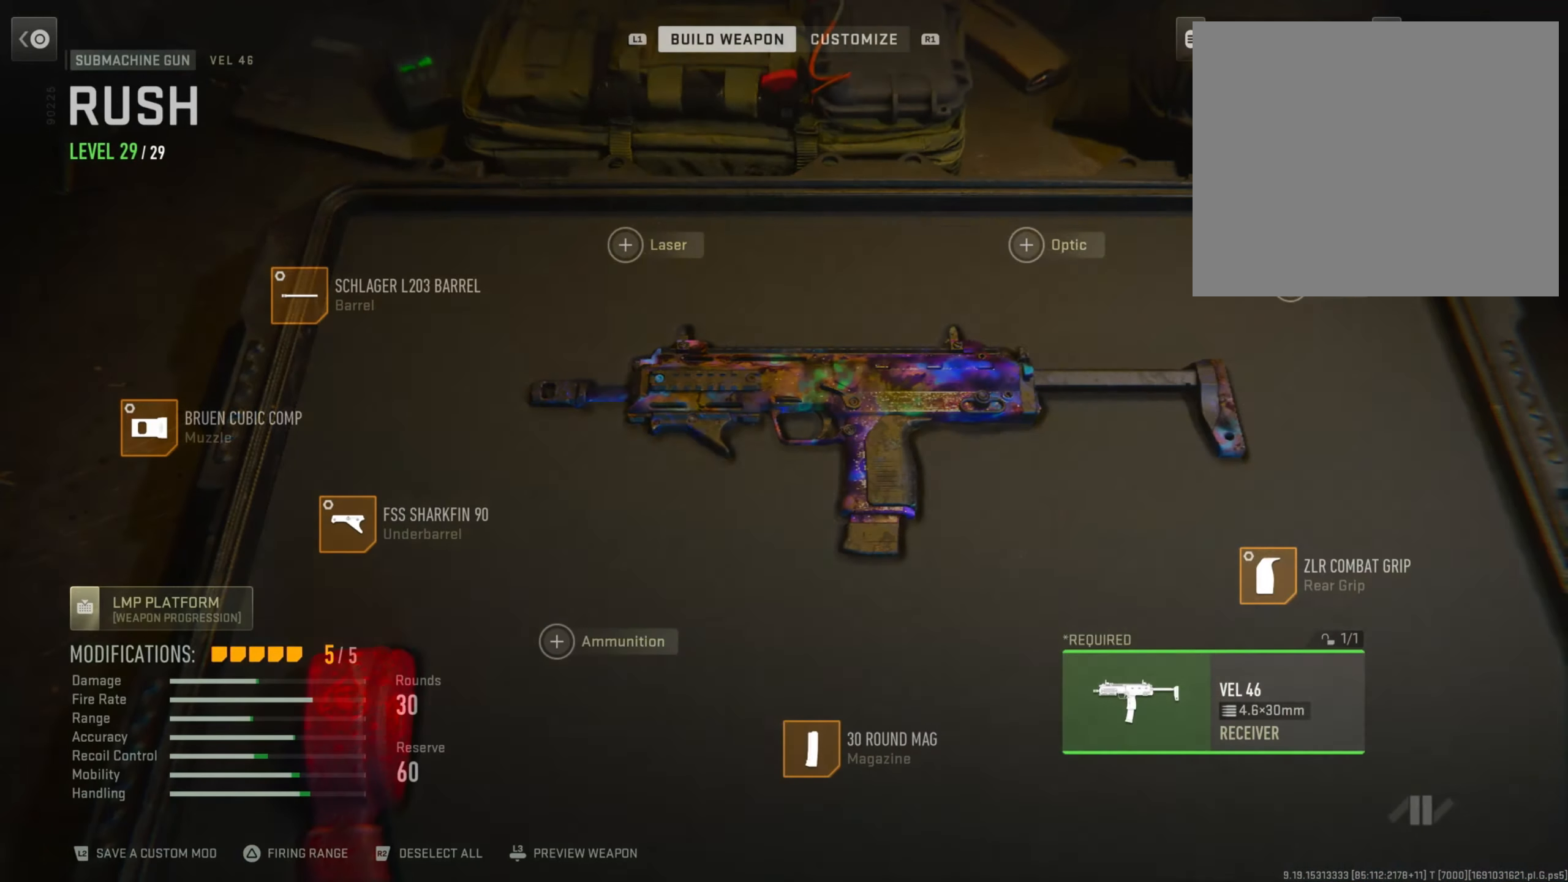
{"buttons": [], "left_stick": "center", "right_stick": "center", "events": []}
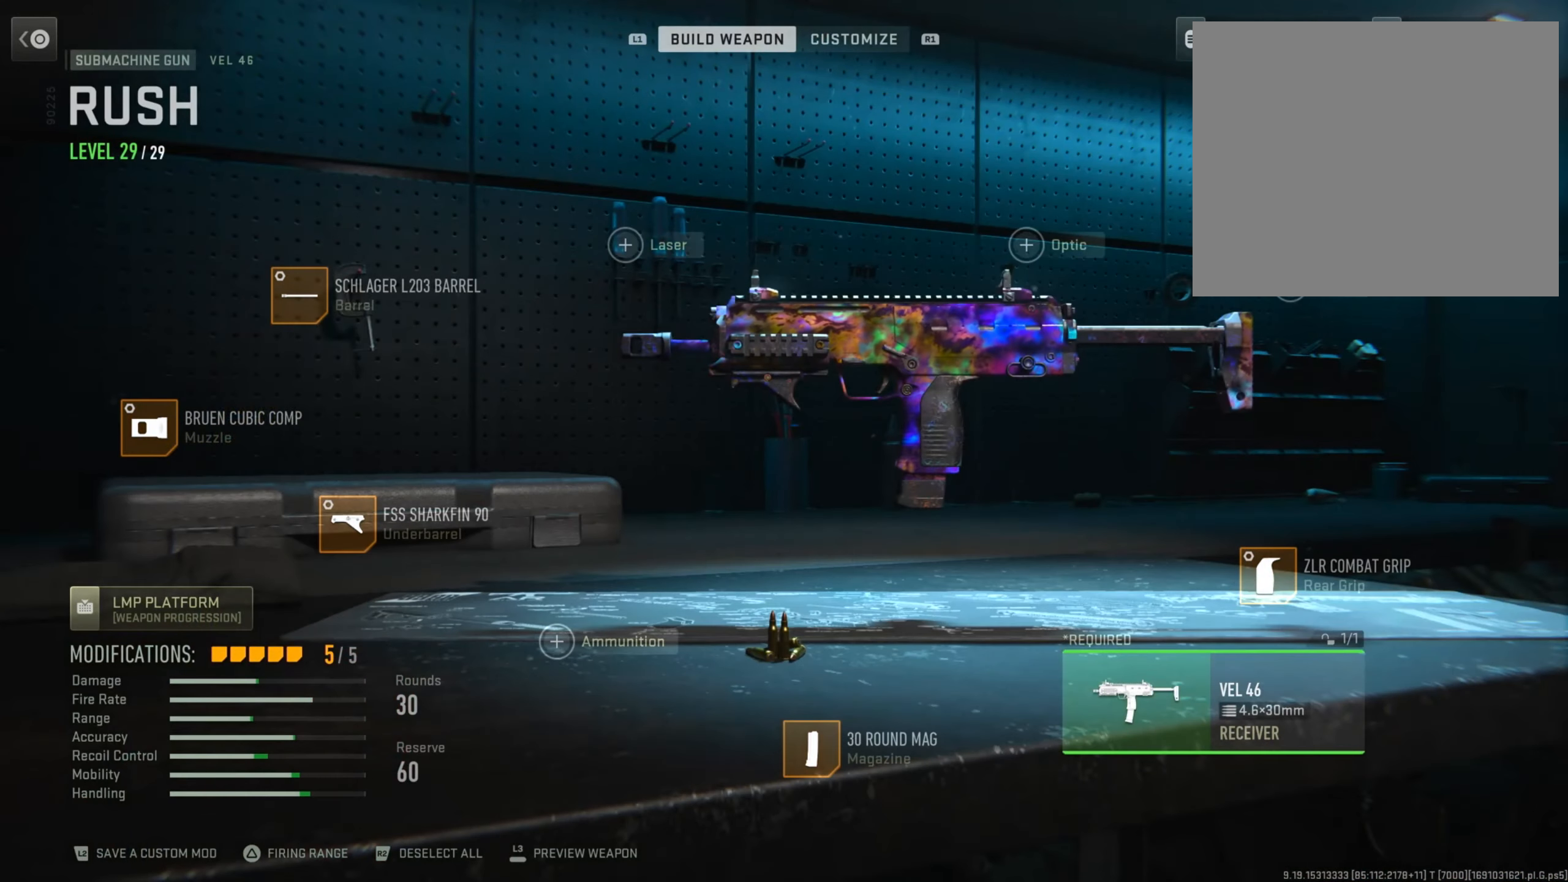
{"buttons": [], "left_stick": "center", "right_stick": "center", "events": []}
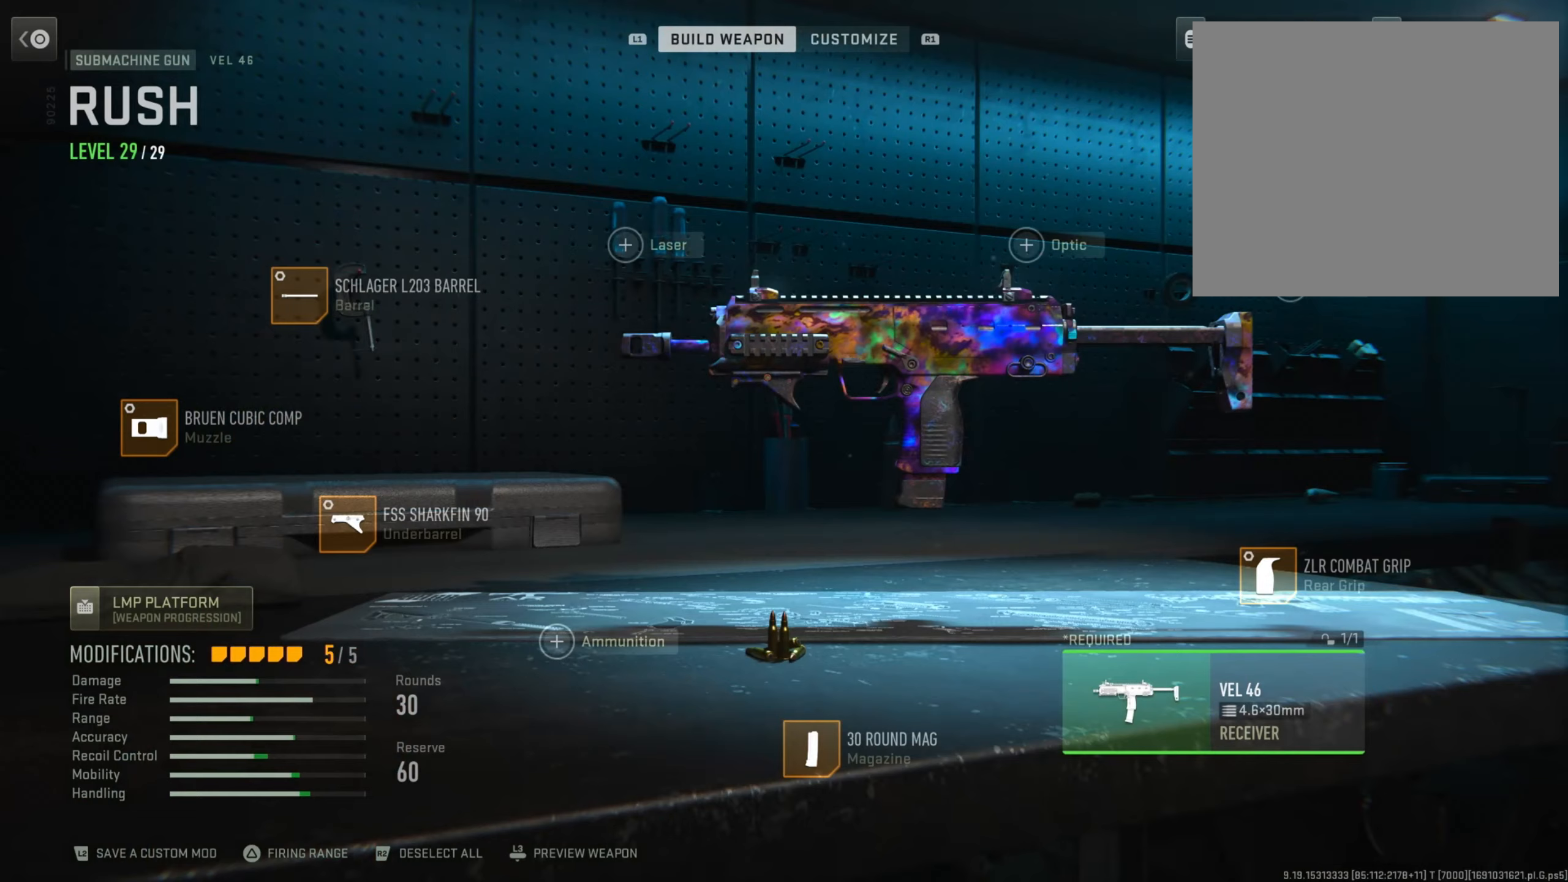
{"buttons": [], "left_stick": "center", "right_stick": "center", "events": []}
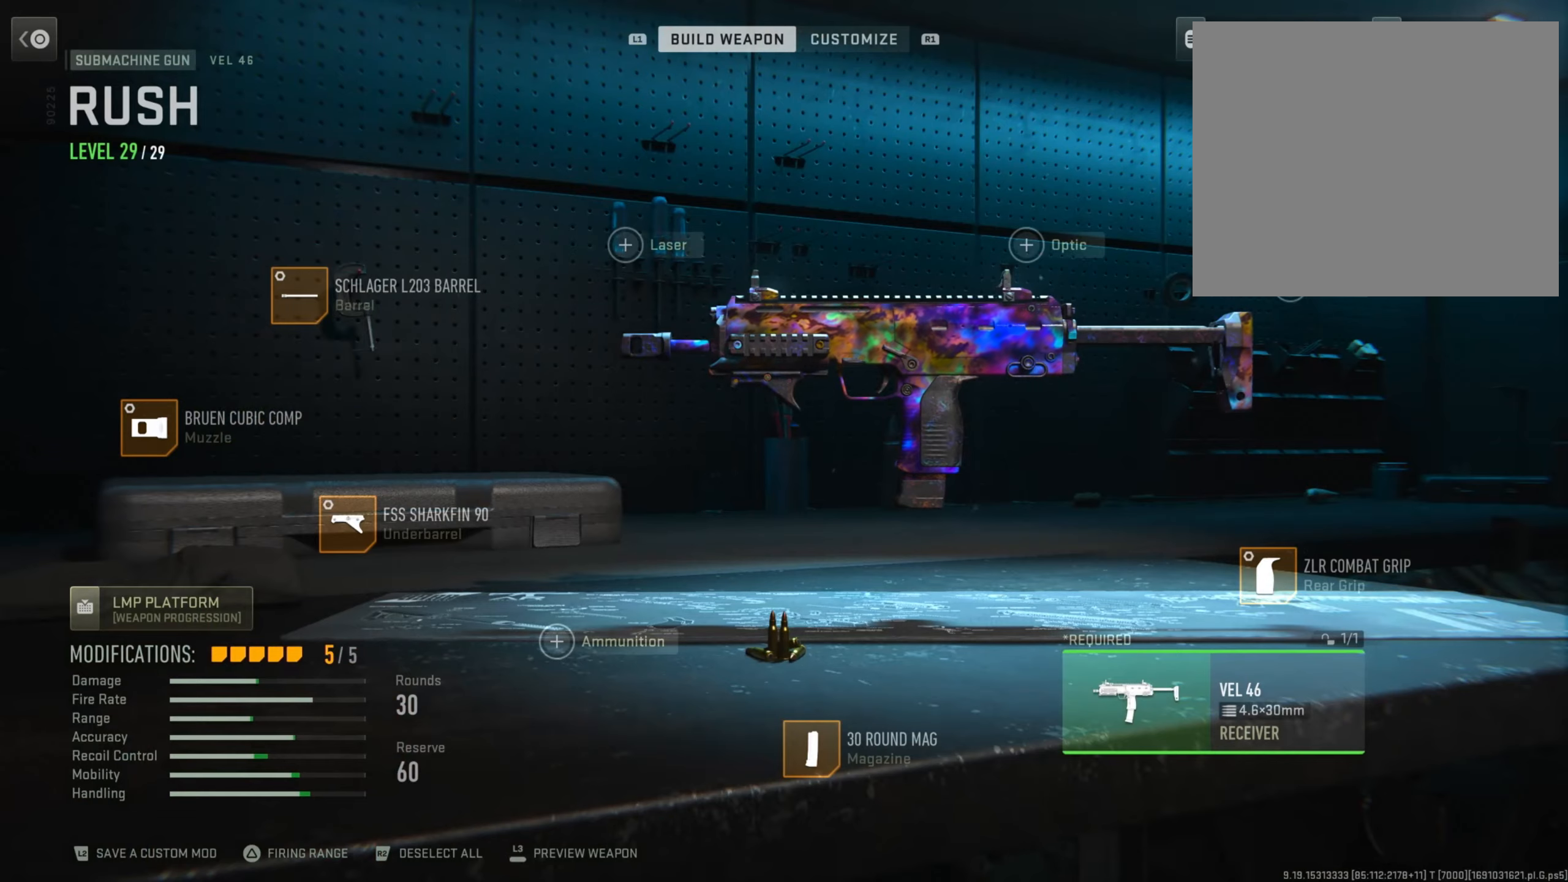
{"buttons": [], "left_stick": "center", "right_stick": "center", "events": []}
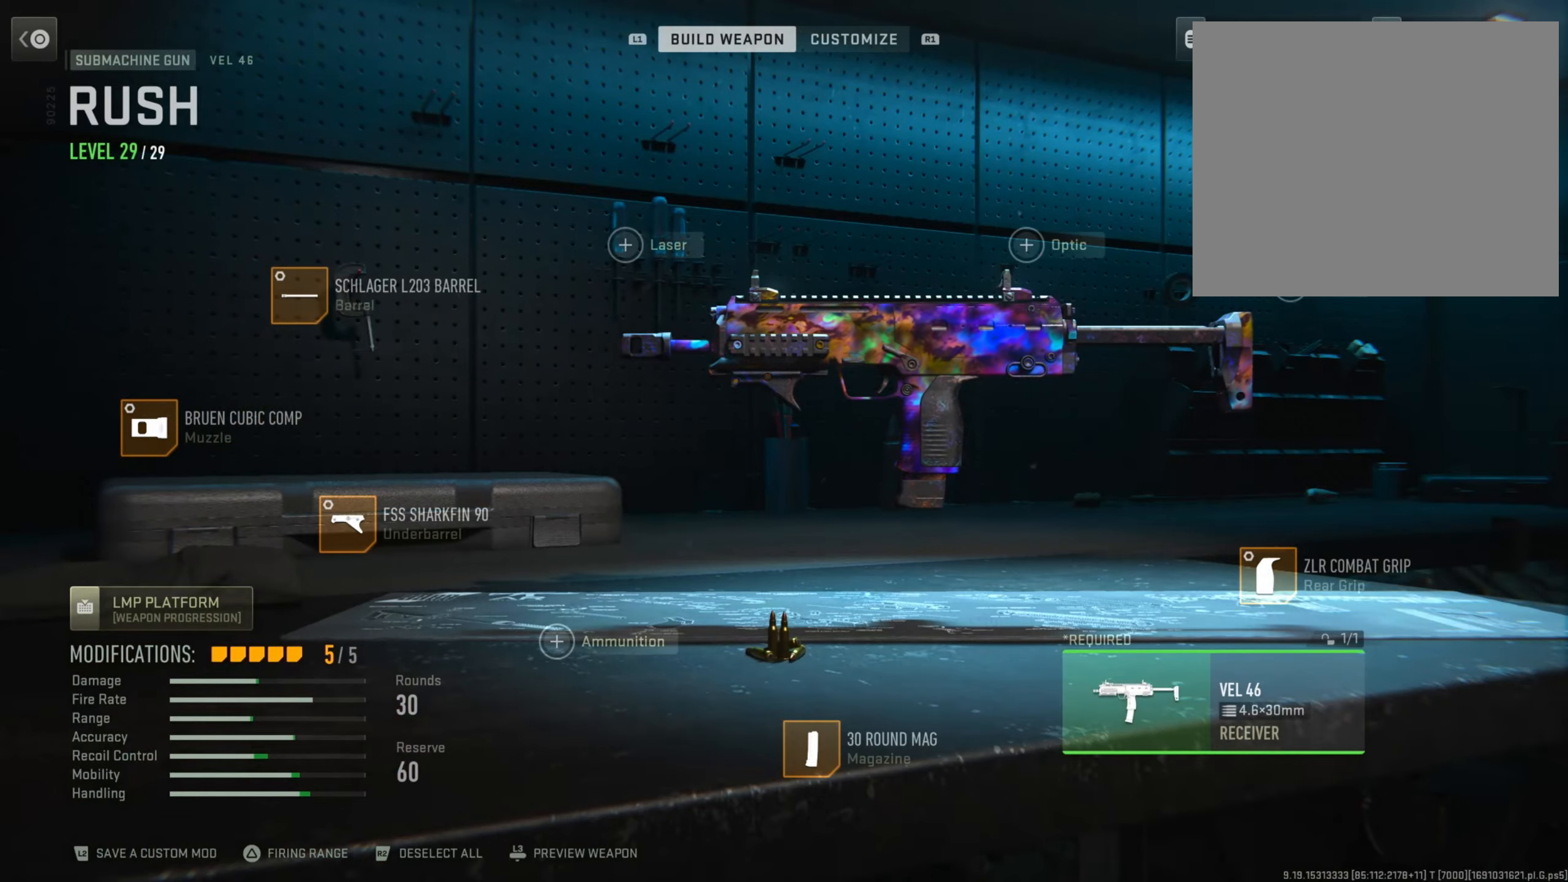
{"buttons": [], "left_stick": "center", "right_stick": "center", "events": []}
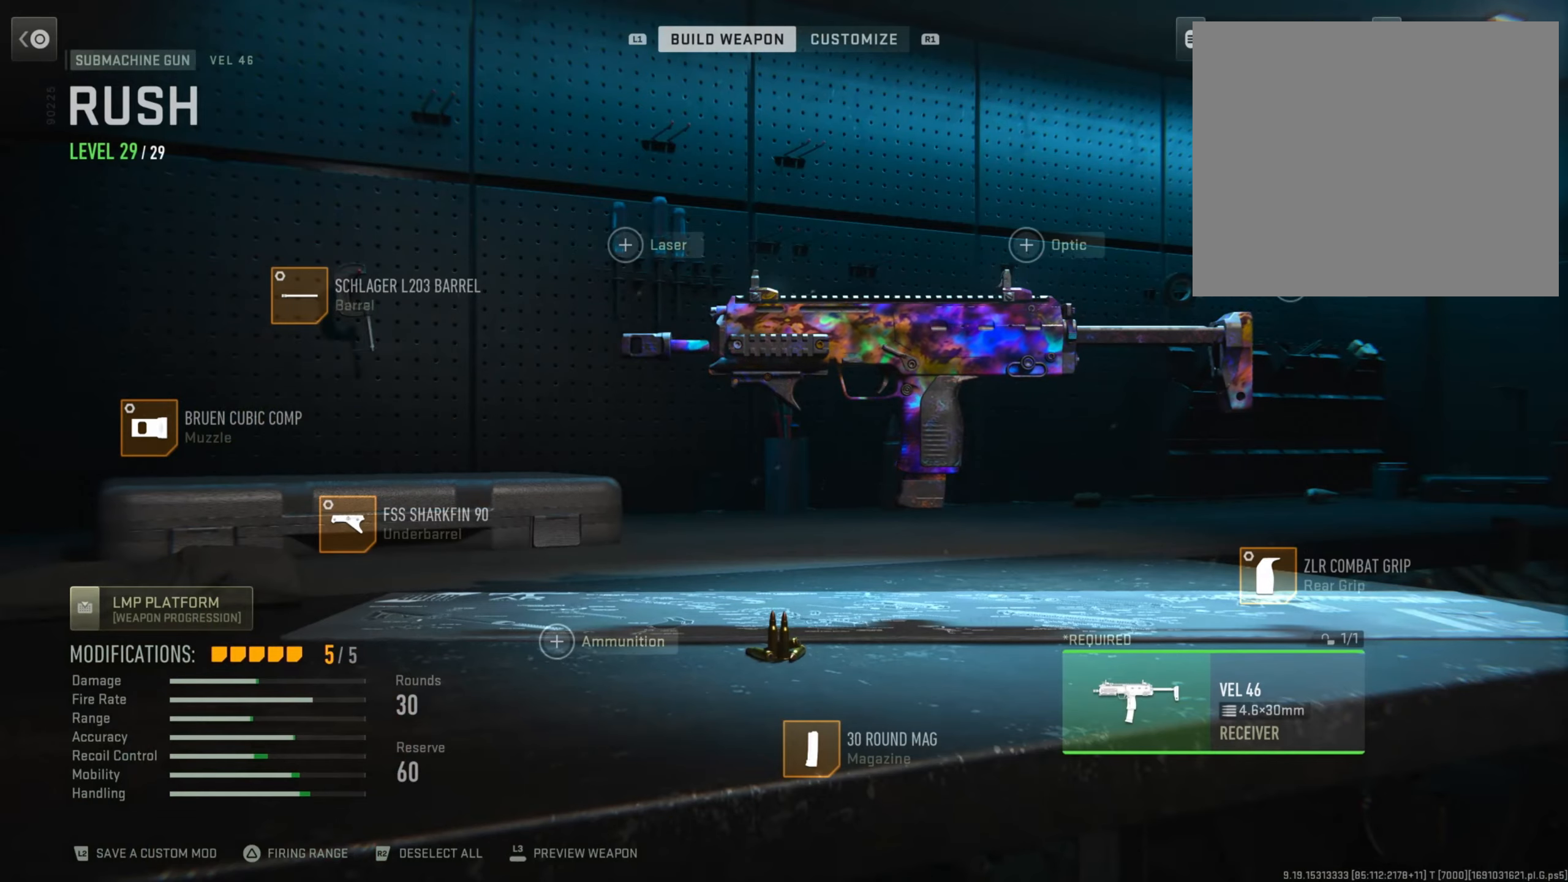
{"buttons": [], "left_stick": "center", "right_stick": "center", "events": []}